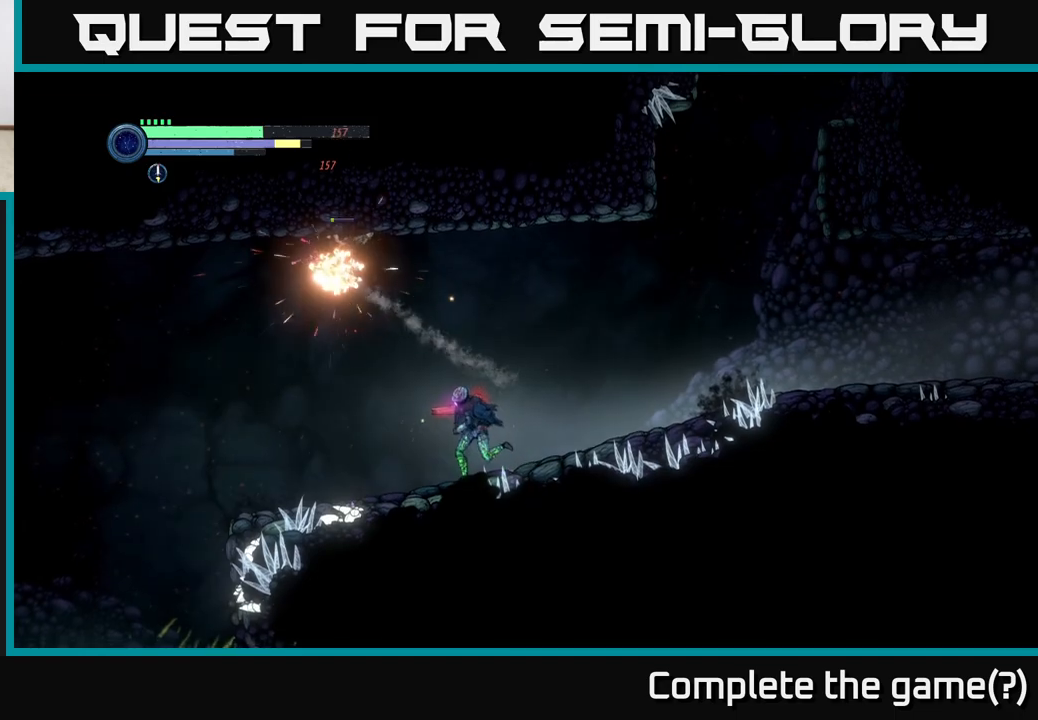
Gameplay with a controller (Xbox layout); each line is a JSON object with the inputs held at the frame after it. "events" lists button and stick changes between this image and that frame as [ms after this image, input, new state], when the widget could be followed in between.
{"buttons": ["X"], "left_stick": "center", "right_stick": "center", "events": [[117, "A", "down"], [267, "X", "down"], [333, "left_stick", "center"], [383, "X", "up"], [450, "X", "down"], [467, "A", "up"]]}
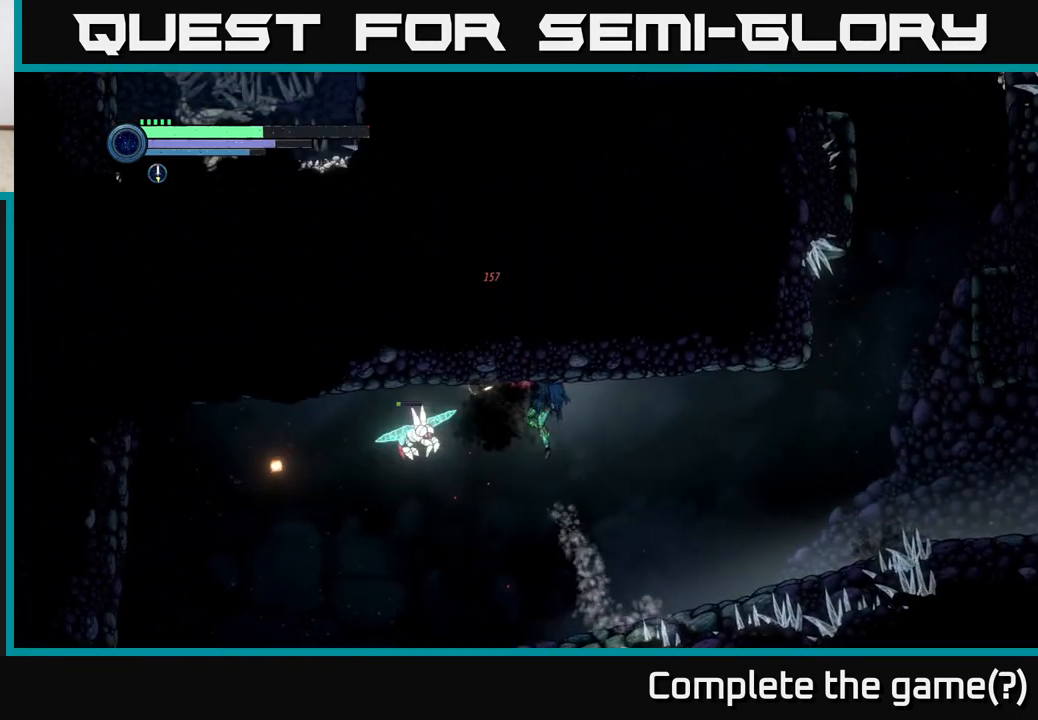
{"buttons": [], "left_stick": "center", "right_stick": "center", "events": [[33, "X", "up"], [117, "X", "down"], [200, "X", "up"], [283, "X", "down"], [367, "X", "up"]]}
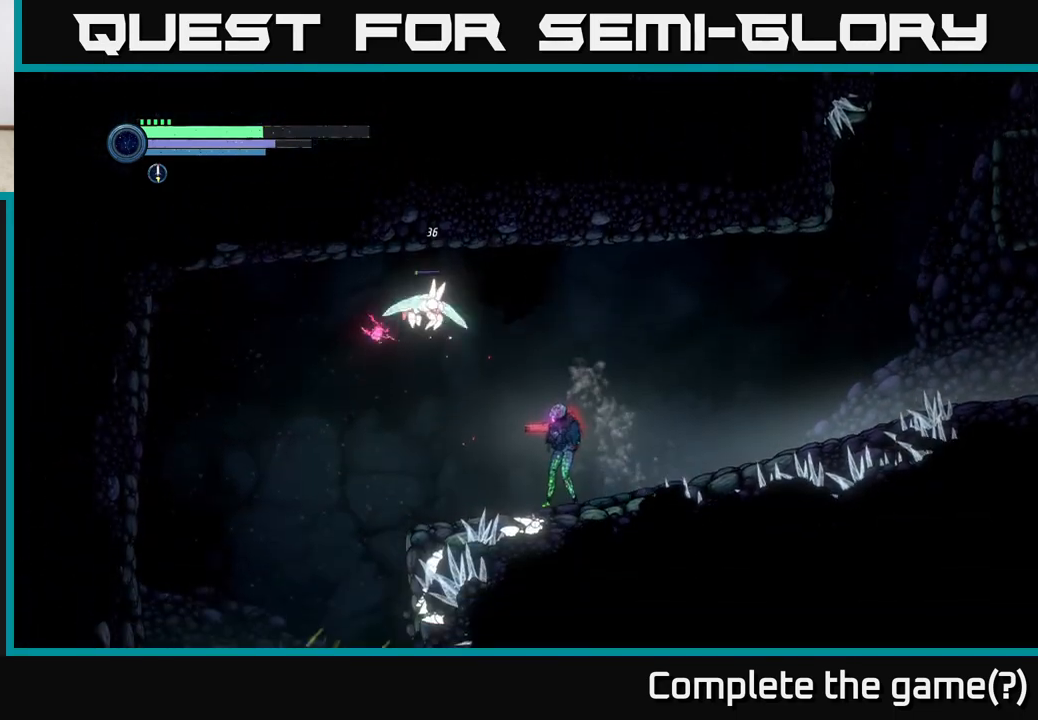
{"buttons": [], "left_stick": "center", "right_stick": "center", "events": [[83, "A", "down"], [267, "X", "down"], [283, "A", "up"], [333, "X", "up"], [417, "X", "down"], [483, "X", "up"]]}
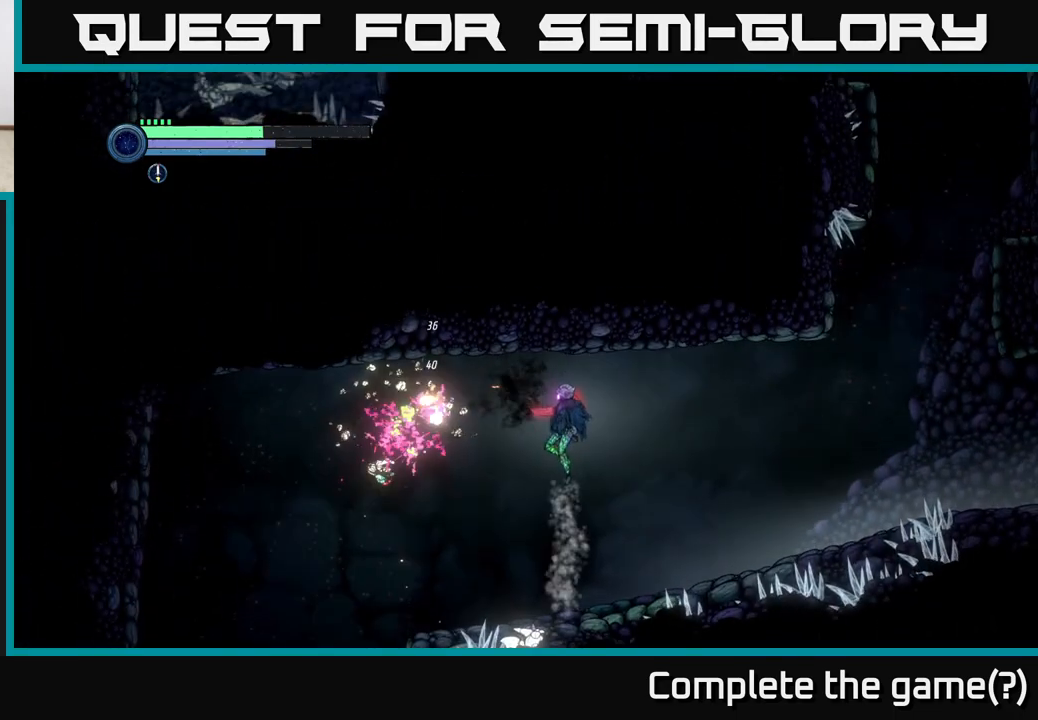
{"buttons": ["A"], "left_stick": "left", "right_stick": "center", "events": [[133, "X", "down"], [183, "left_stick", "right"], [200, "X", "up"], [317, "left_stick", "left"], [433, "A", "down"]]}
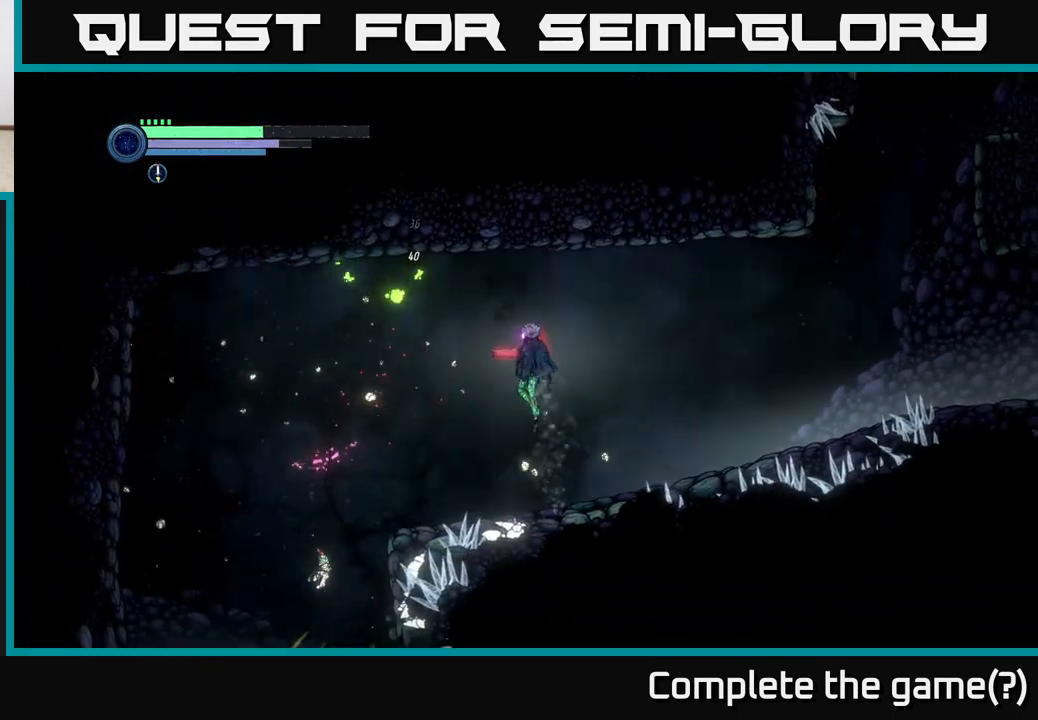
{"buttons": [], "left_stick": "right", "right_stick": "center", "events": [[100, "A", "up"], [483, "left_stick", "right"]]}
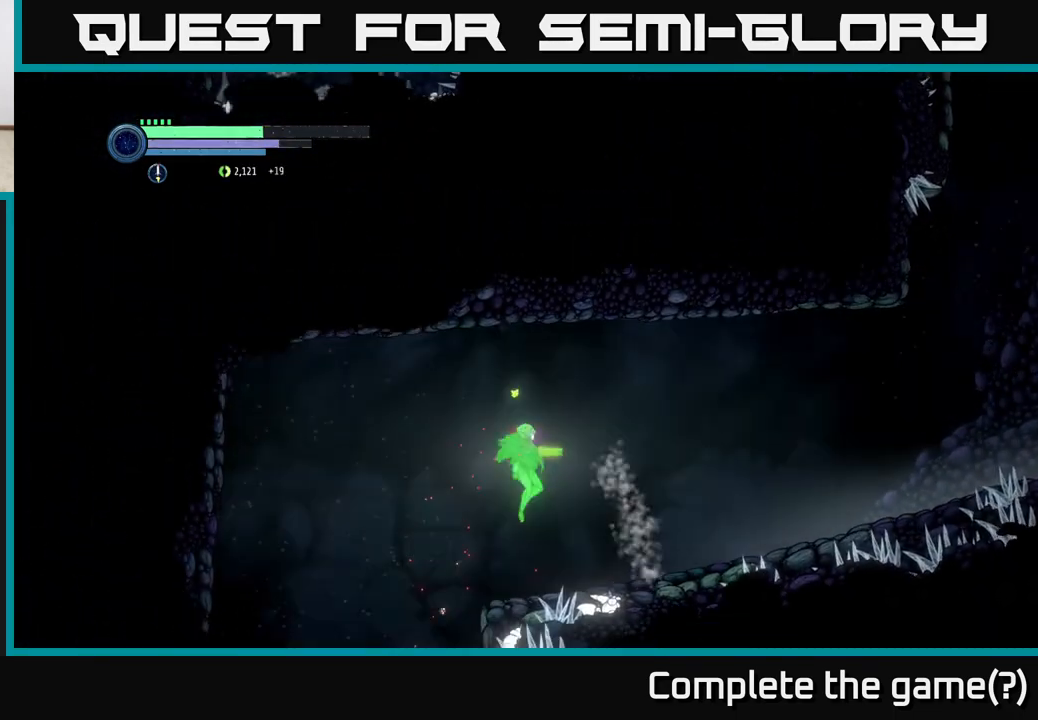
{"buttons": ["R2"], "left_stick": "right", "right_stick": "center", "events": [[183, "left_stick", "center"], [433, "left_stick", "right"], [483, "R2", "down"]]}
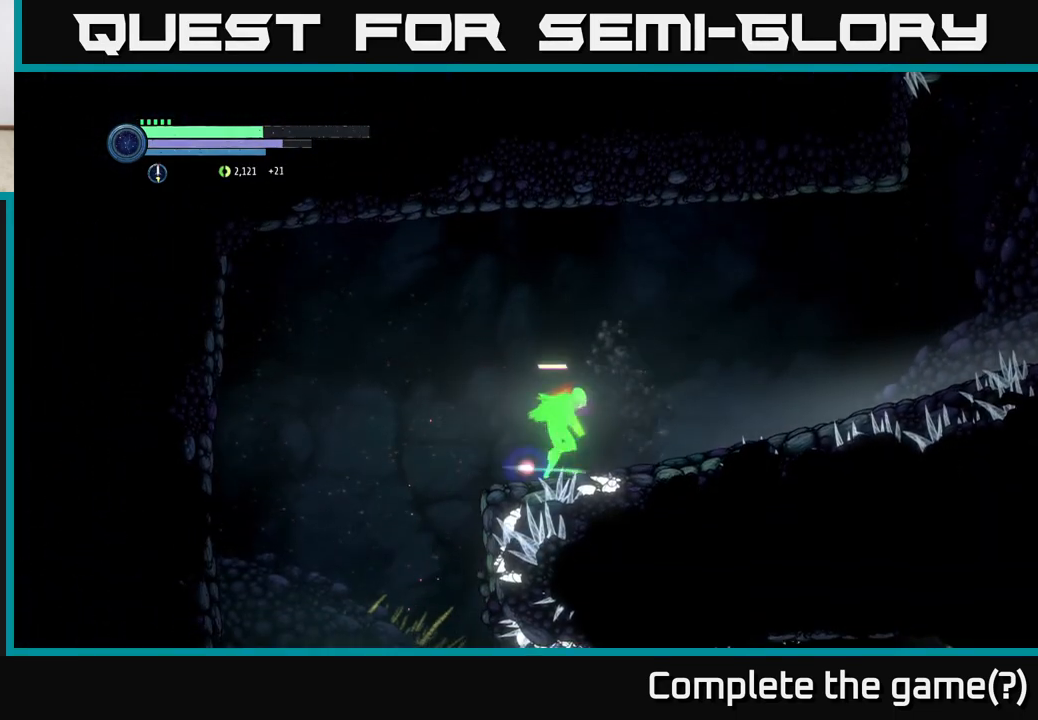
{"buttons": ["R2"], "left_stick": "right", "right_stick": "center", "events": [[50, "R1", "down"], [283, "R1", "up"]]}
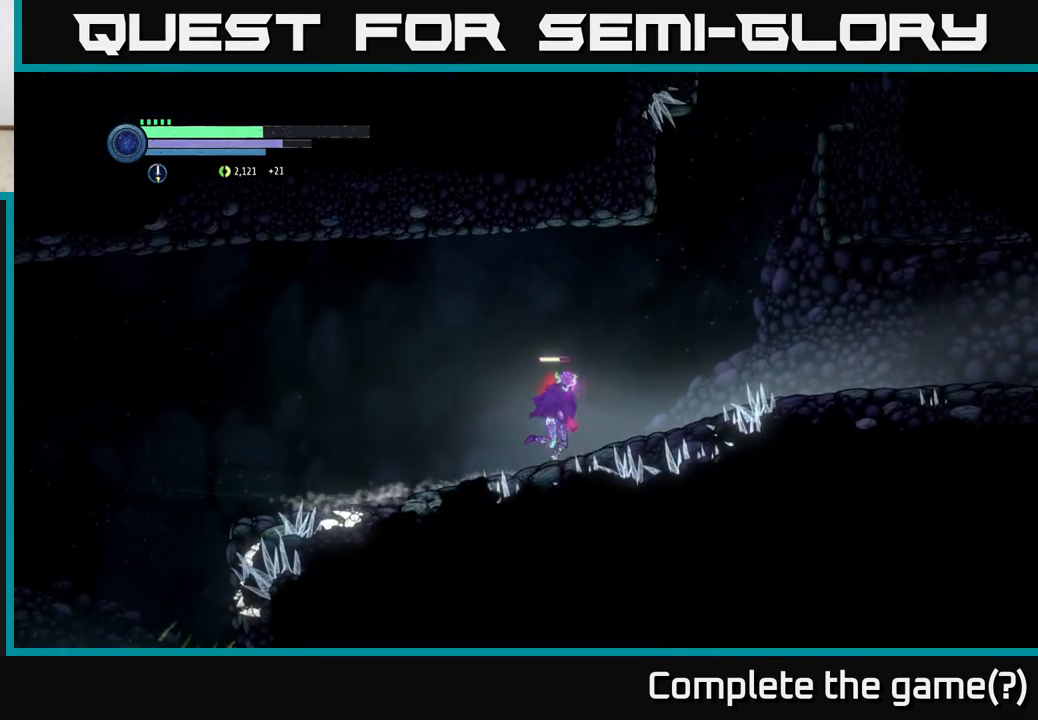
{"buttons": ["A", "R2"], "left_stick": "right", "right_stick": "center", "events": [[317, "A", "down"]]}
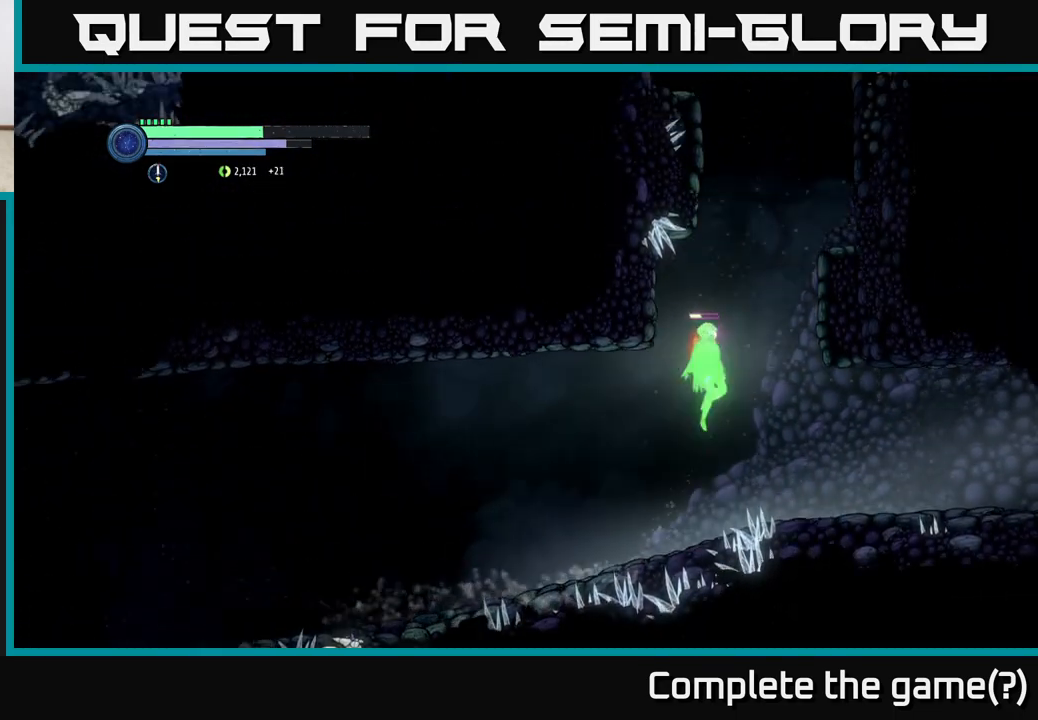
{"buttons": [], "left_stick": "right", "right_stick": "center", "events": [[67, "A", "up"], [83, "R2", "up"]]}
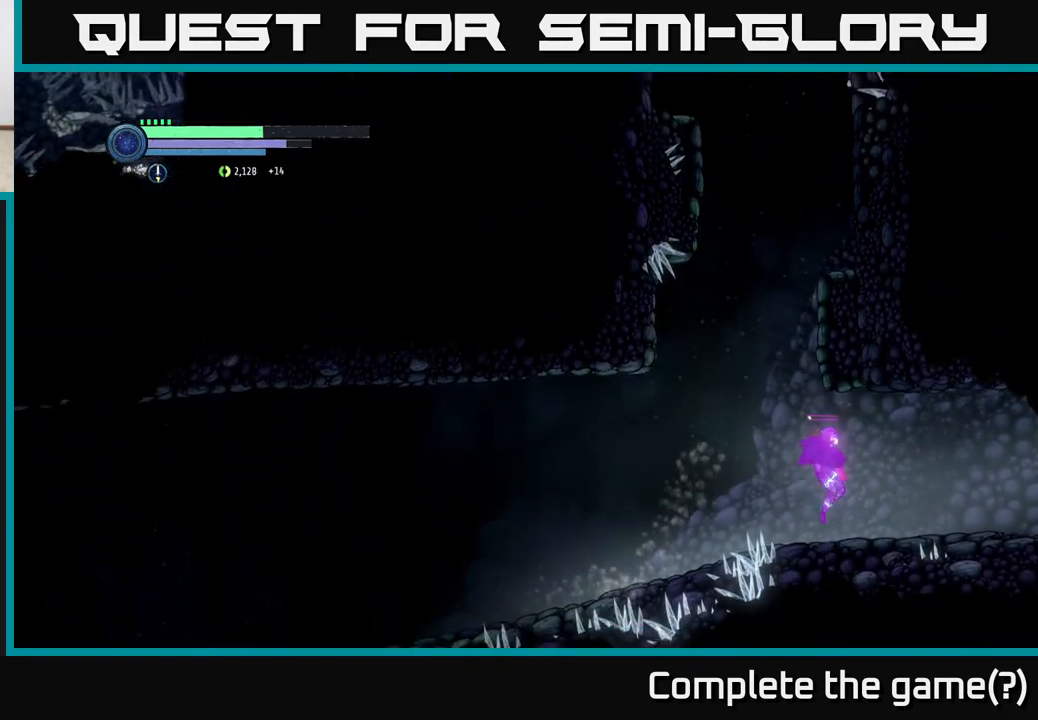
{"buttons": ["R2"], "left_stick": "right", "right_stick": "center", "events": [[33, "R2", "down"], [117, "R1", "down"], [267, "R1", "up"]]}
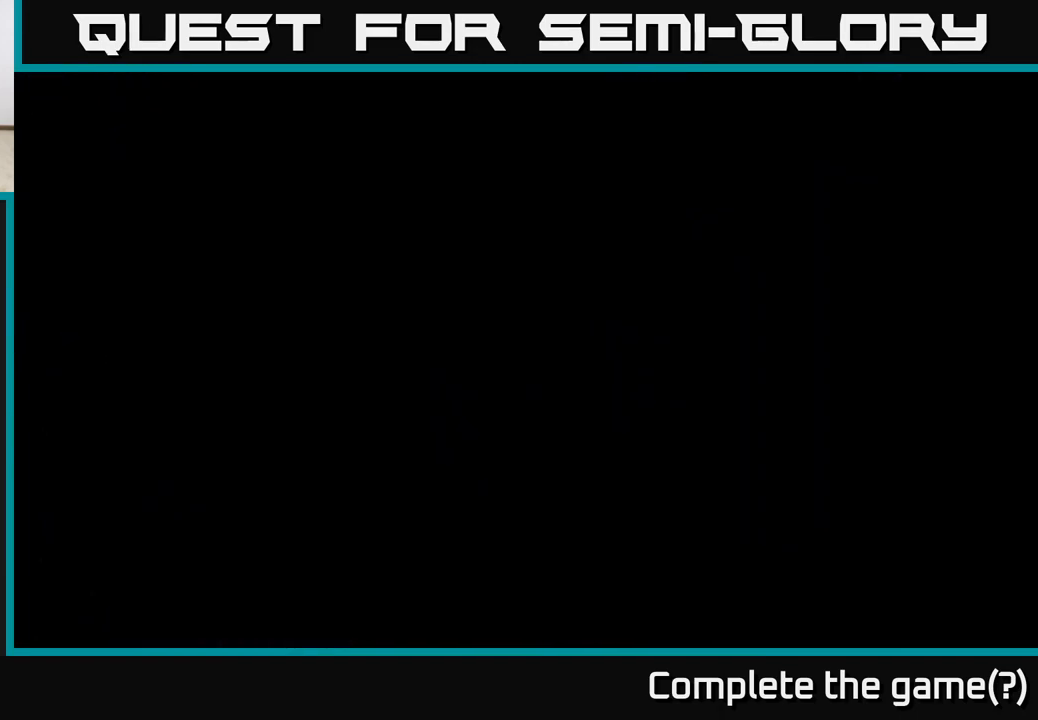
{"buttons": ["R2"], "left_stick": "right", "right_stick": "center", "events": []}
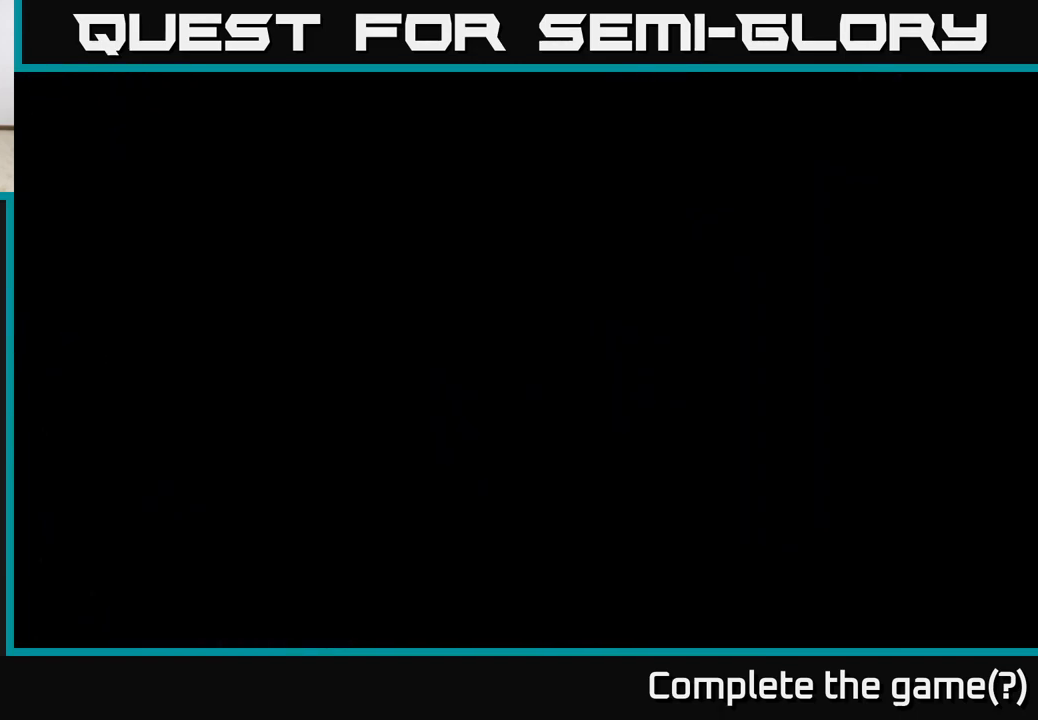
{"buttons": ["R2"], "left_stick": "right", "right_stick": "center", "events": []}
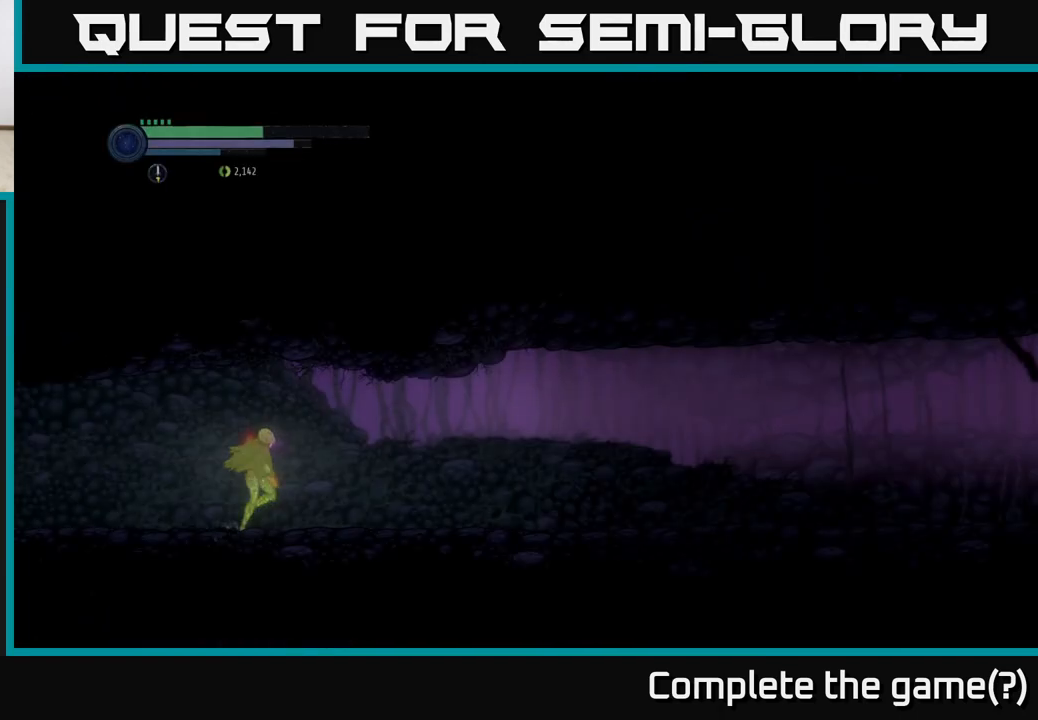
{"buttons": ["R1", "R2"], "left_stick": "right", "right_stick": "center", "events": [[450, "R1", "down"]]}
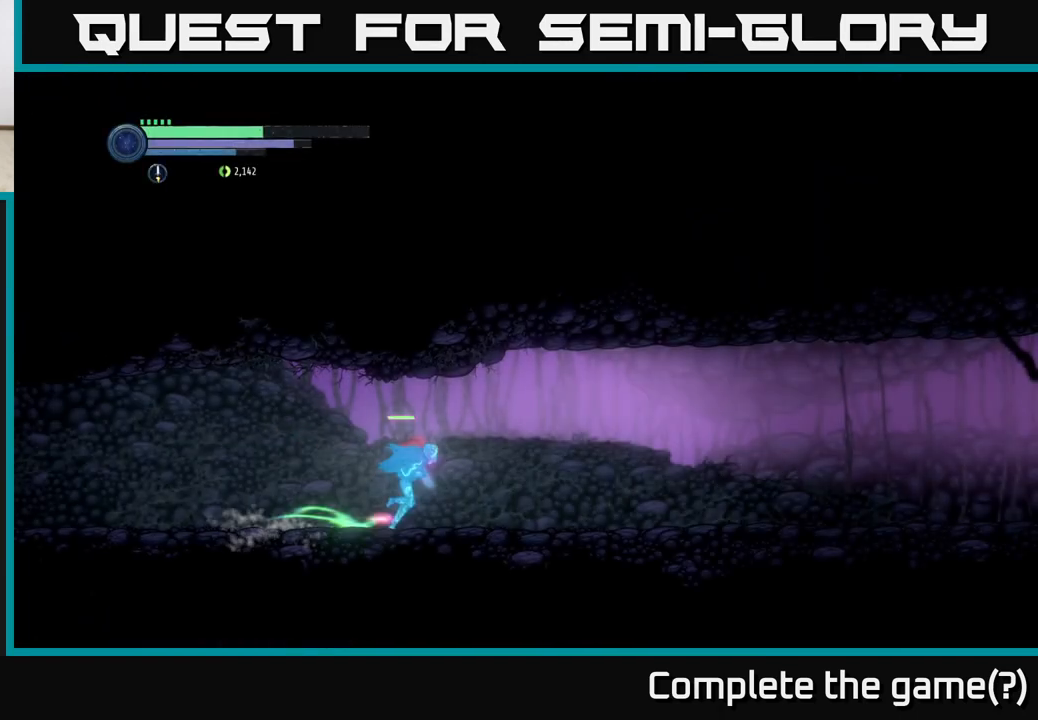
{"buttons": ["R2"], "left_stick": "right", "right_stick": "center", "events": [[117, "R1", "up"]]}
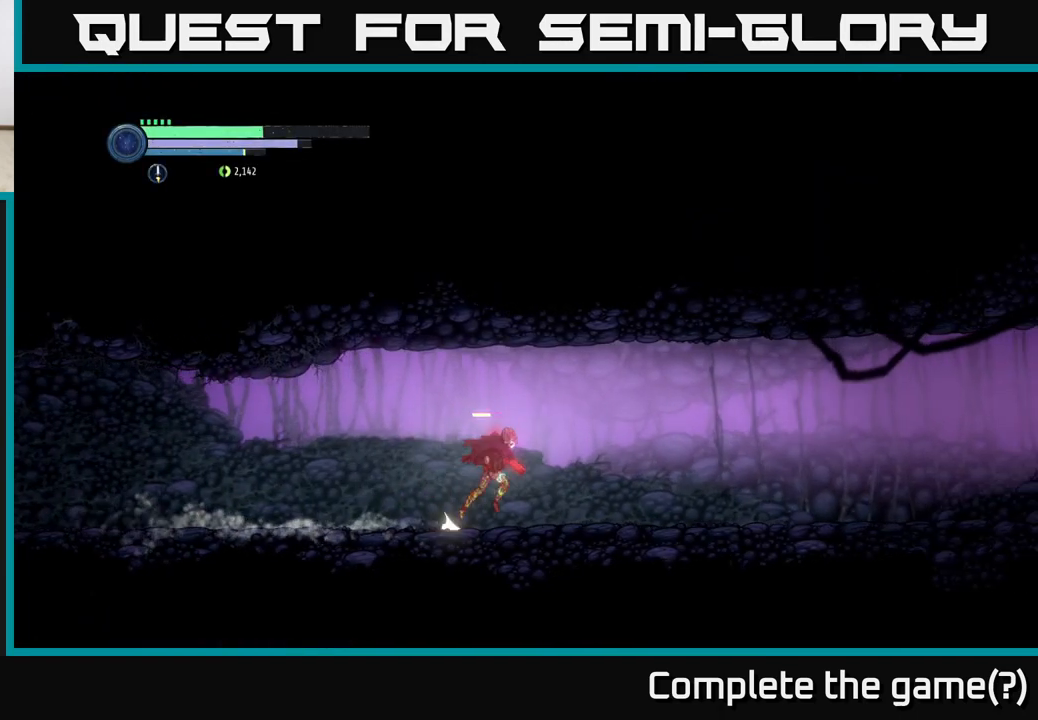
{"buttons": ["R2"], "left_stick": "right", "right_stick": "center", "events": []}
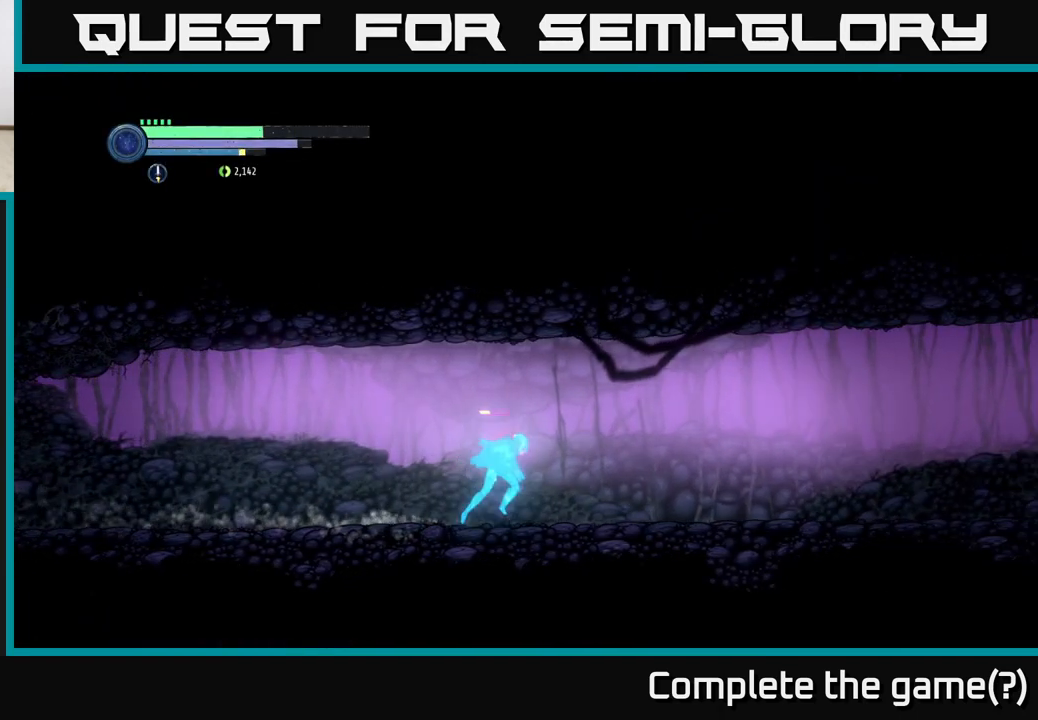
{"buttons": ["R2"], "left_stick": "right", "right_stick": "center", "events": []}
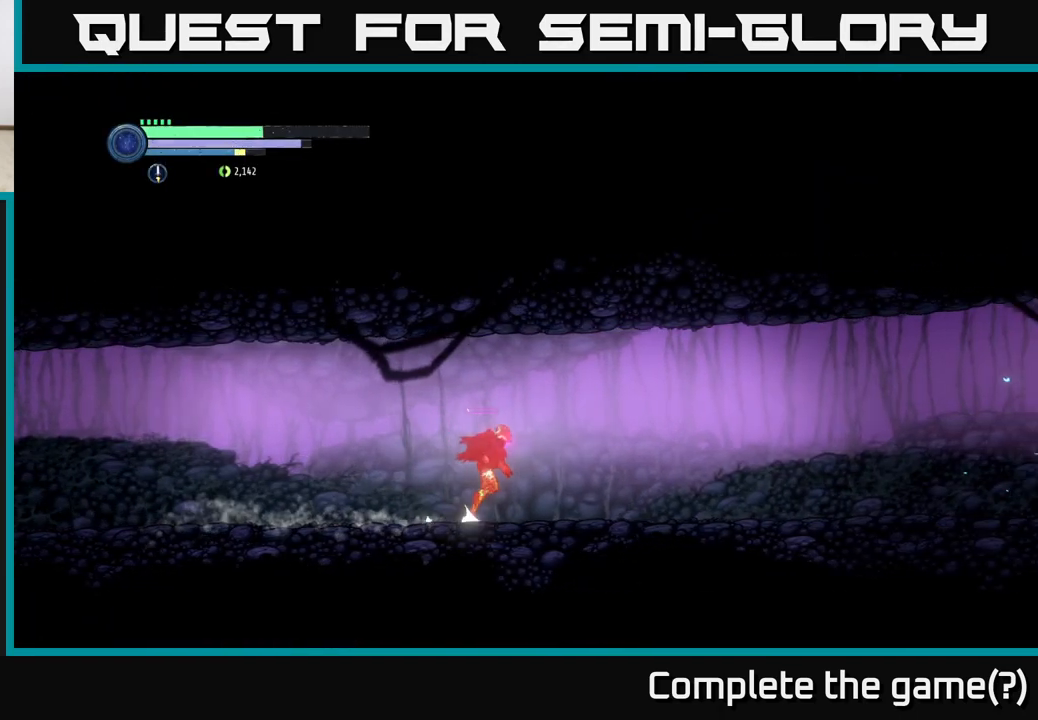
{"buttons": ["R2"], "left_stick": "right", "right_stick": "center", "events": []}
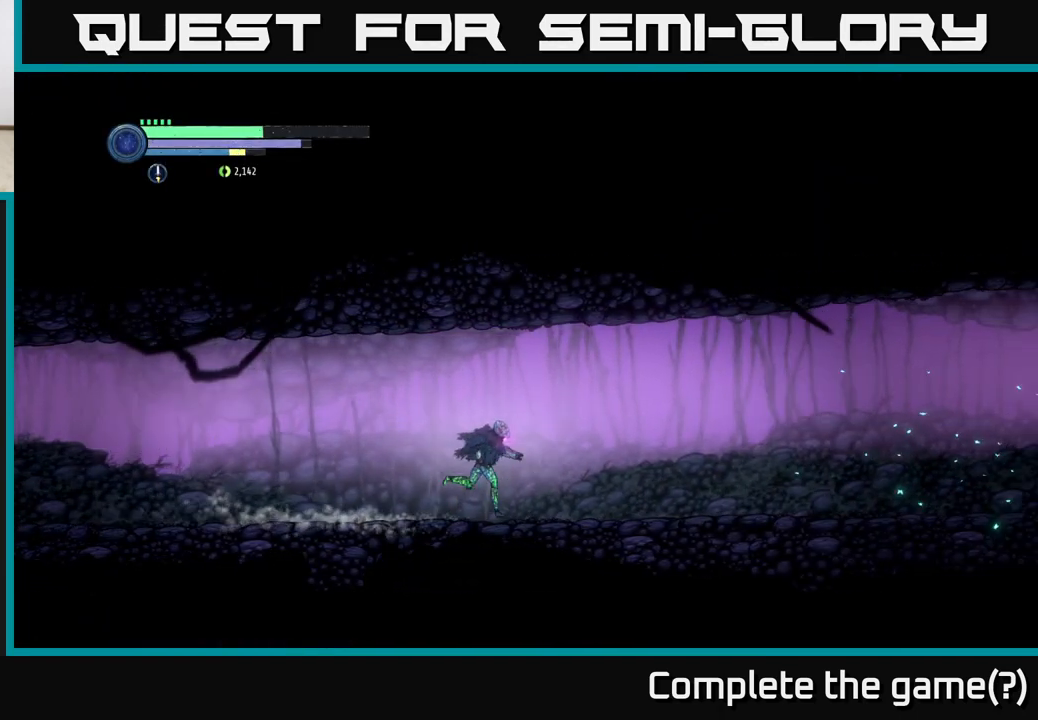
{"buttons": ["R2"], "left_stick": "right", "right_stick": "center", "events": []}
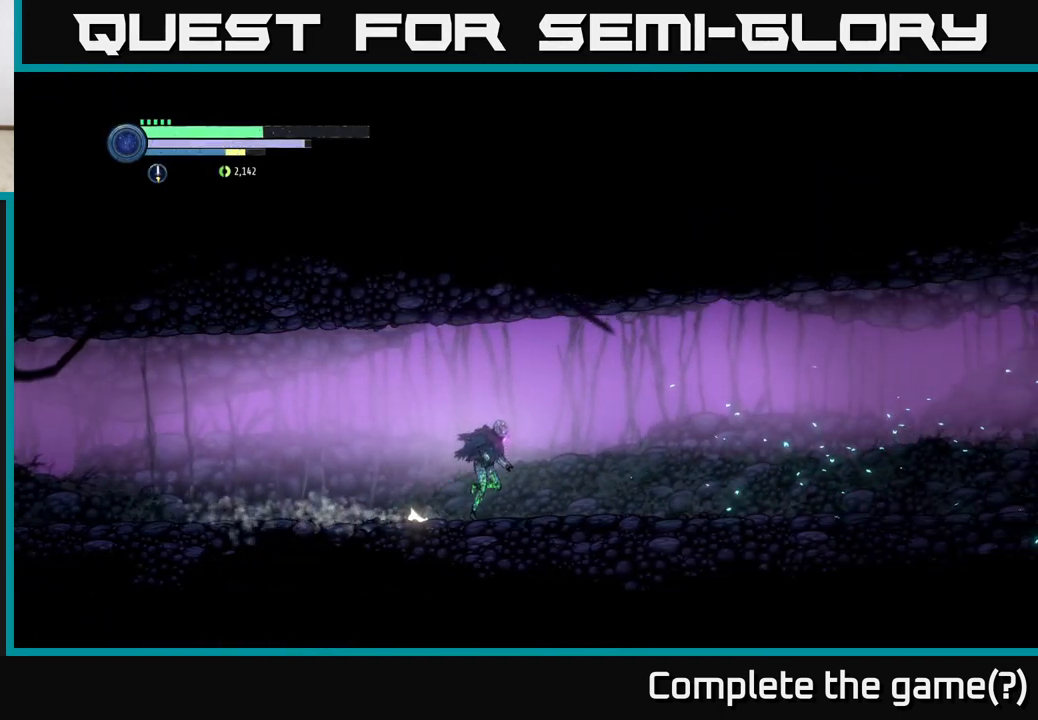
{"buttons": ["R2"], "left_stick": "right", "right_stick": "center", "events": []}
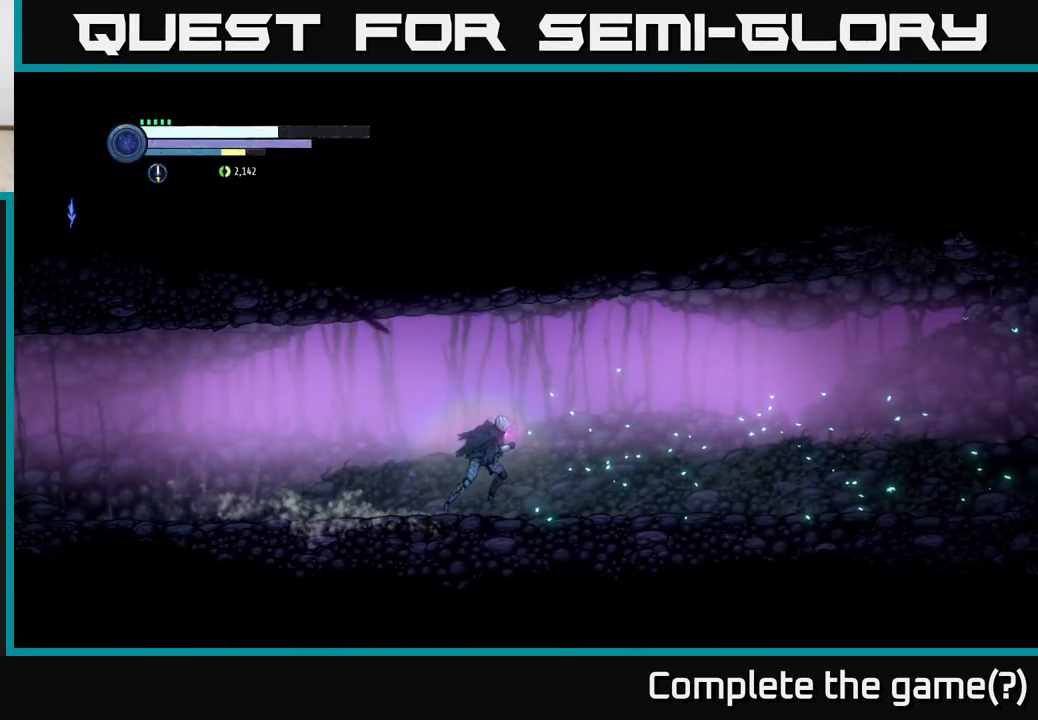
{"buttons": ["R2"], "left_stick": "right", "right_stick": "center", "events": []}
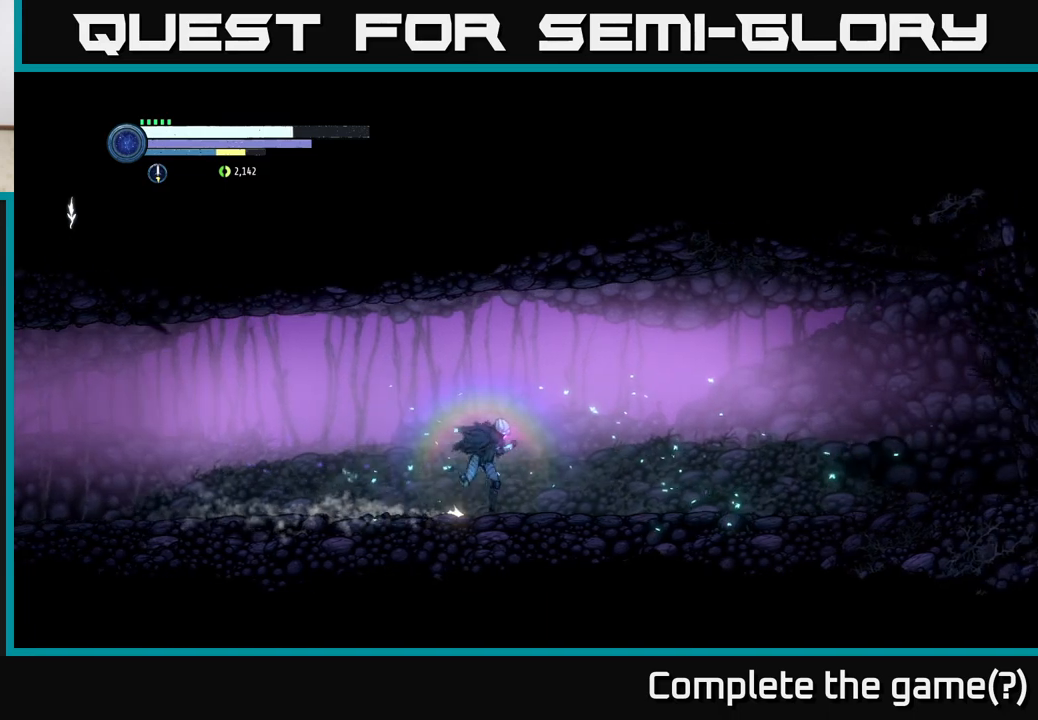
{"buttons": [], "left_stick": "center", "right_stick": "center", "events": [[50, "R2", "up"], [83, "left_stick", "center"]]}
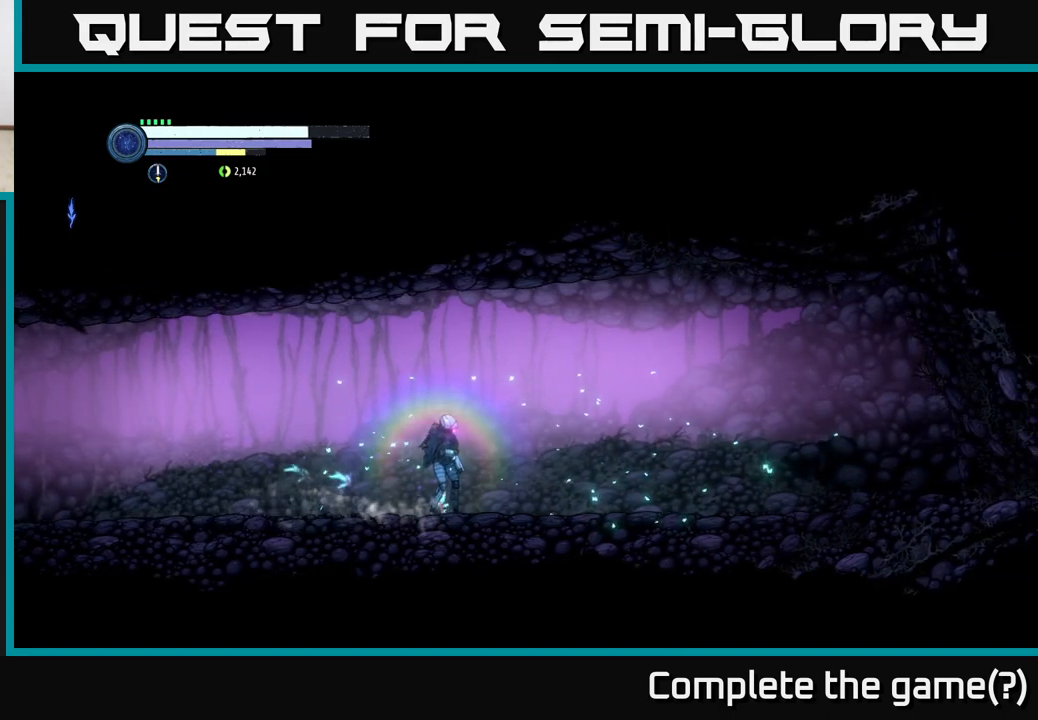
{"buttons": [], "left_stick": "up", "right_stick": "center", "events": [[67, "left_stick", "right"], [483, "left_stick", "up"]]}
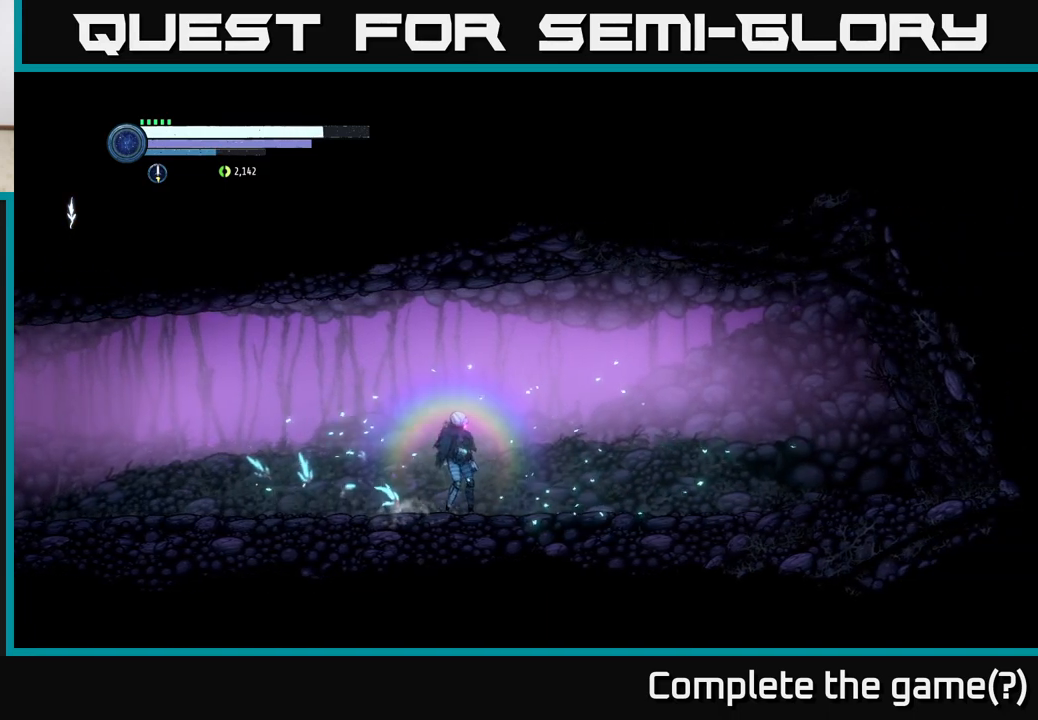
{"buttons": [], "left_stick": "right", "right_stick": "center", "events": [[67, "left_stick", "center"], [233, "left_stick", "right"]]}
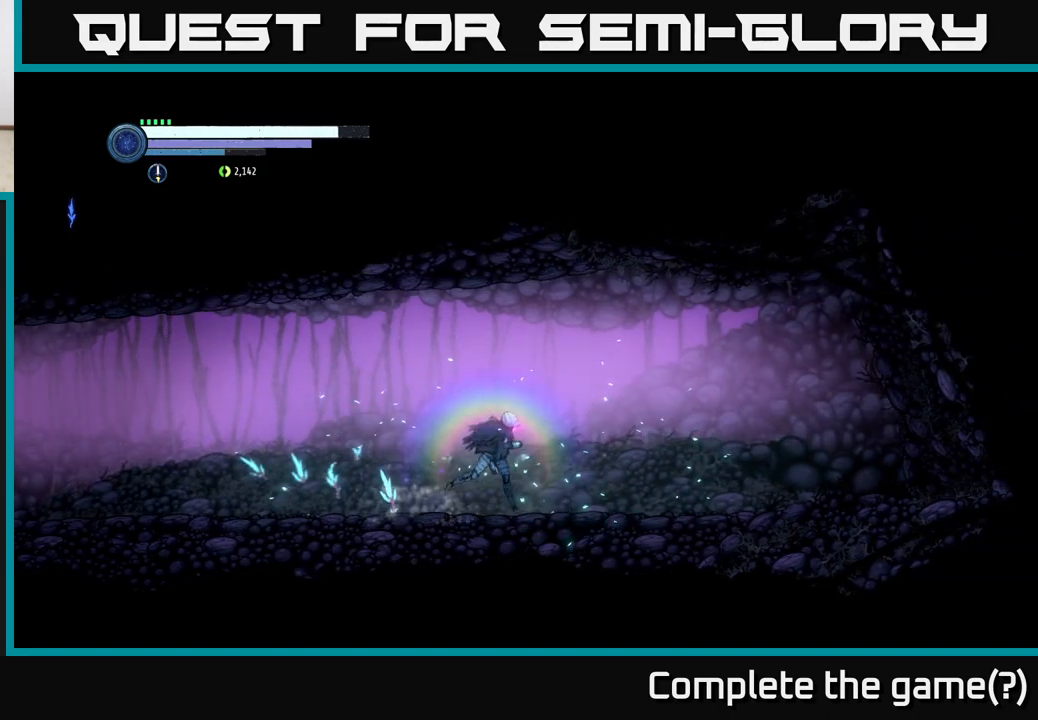
{"buttons": [], "left_stick": "center", "right_stick": "center", "events": [[317, "left_stick", "left"], [467, "left_stick", "center"]]}
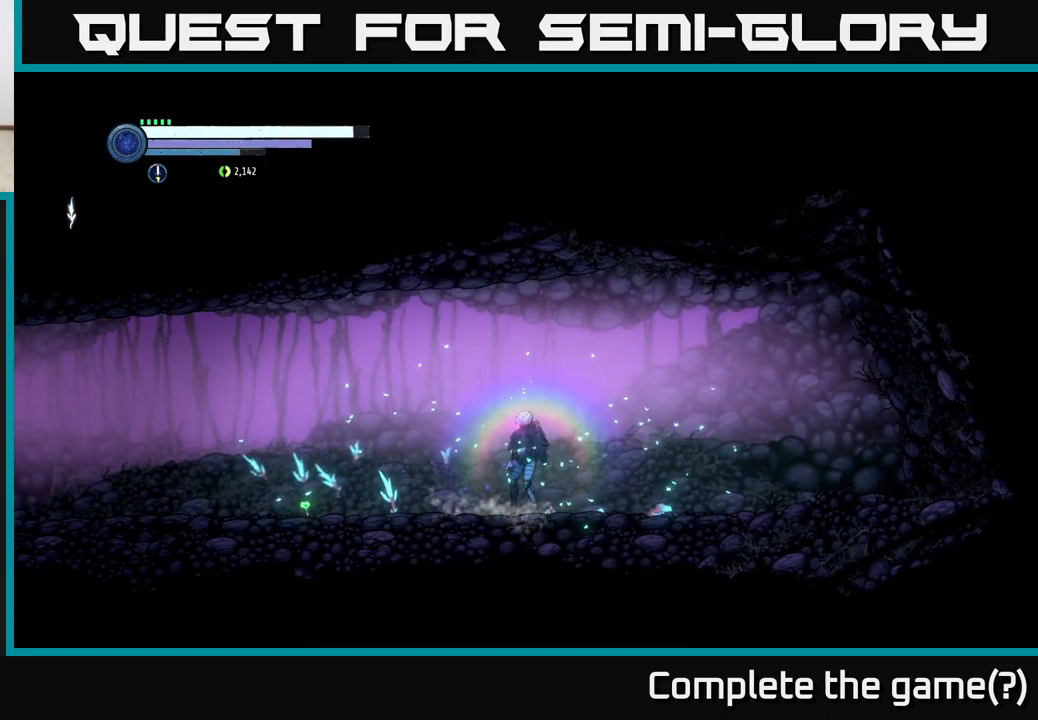
{"buttons": [], "left_stick": "center", "right_stick": "center", "events": [[117, "left_stick", "right"], [450, "left_stick", "center"]]}
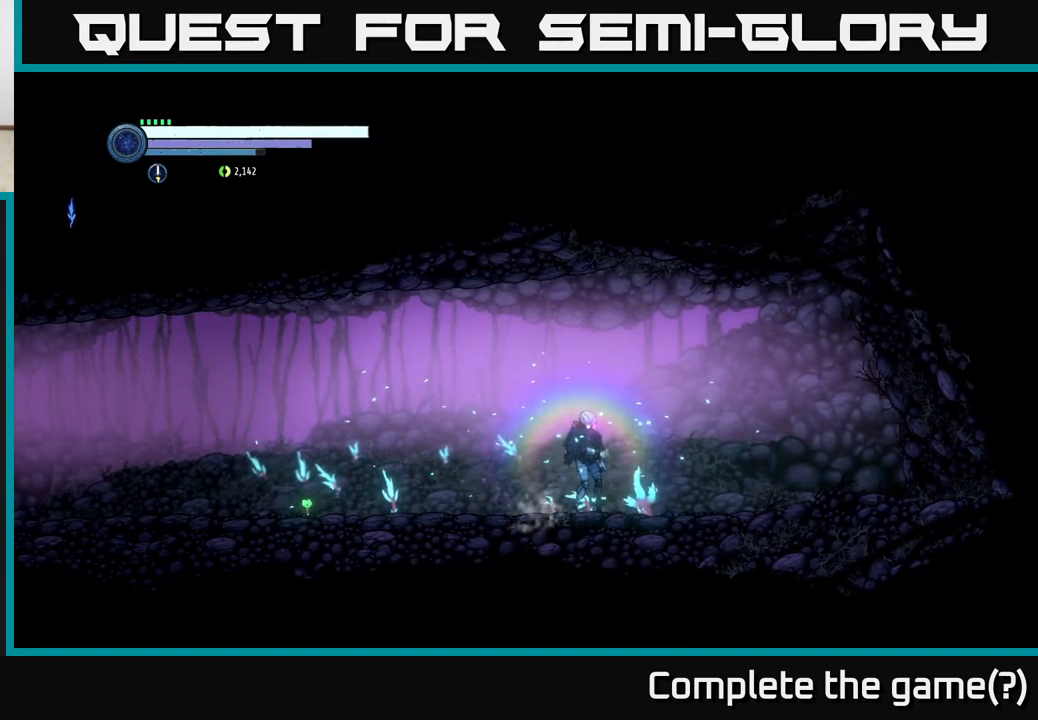
{"buttons": [], "left_stick": "right", "right_stick": "center", "events": [[83, "DPAD_UP", "down"], [200, "DPAD_UP", "up"], [467, "left_stick", "right"]]}
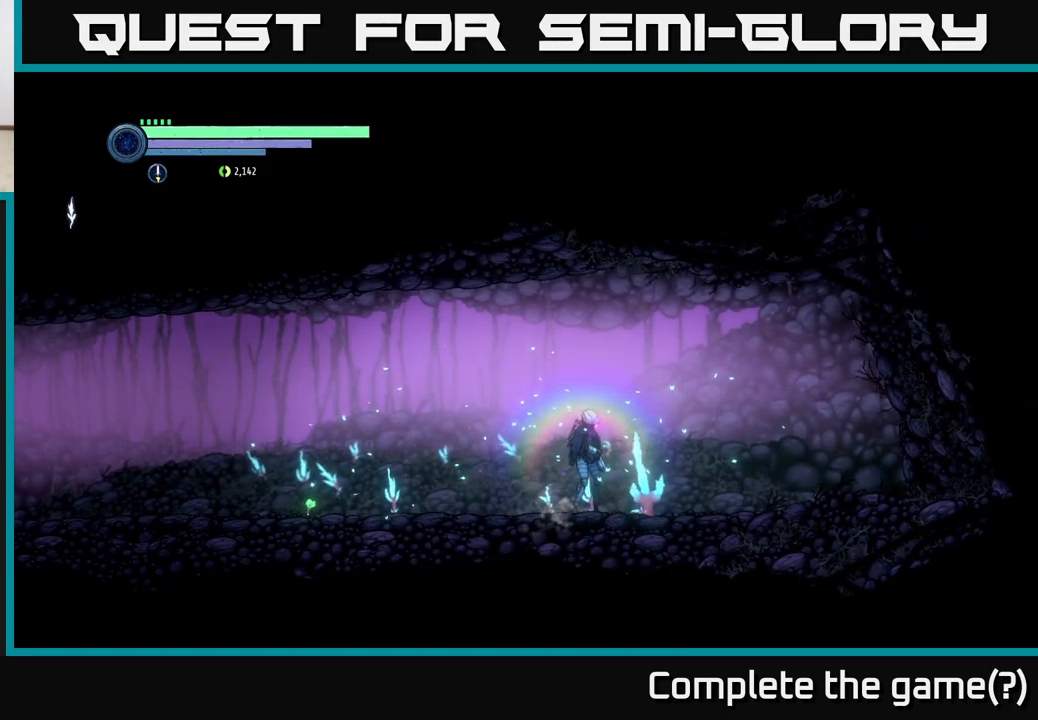
{"buttons": [], "left_stick": "center", "right_stick": "center", "events": [[100, "left_stick", "center"]]}
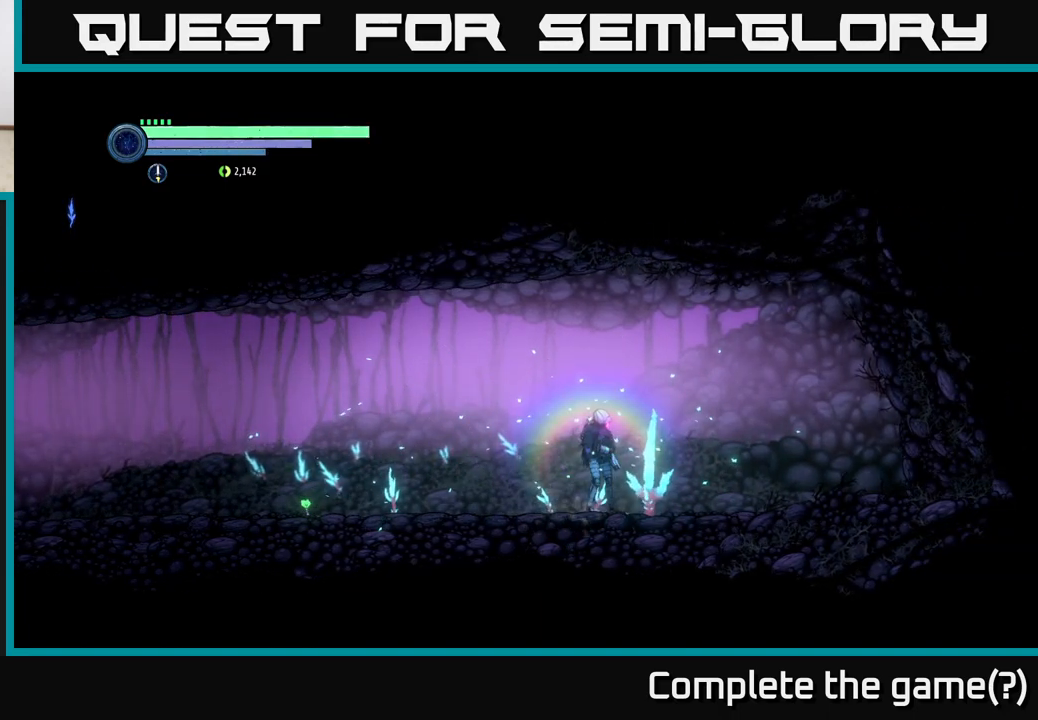
{"buttons": [], "left_stick": "center", "right_stick": "center", "events": [[183, "DPAD_UP", "down"], [300, "DPAD_UP", "up"]]}
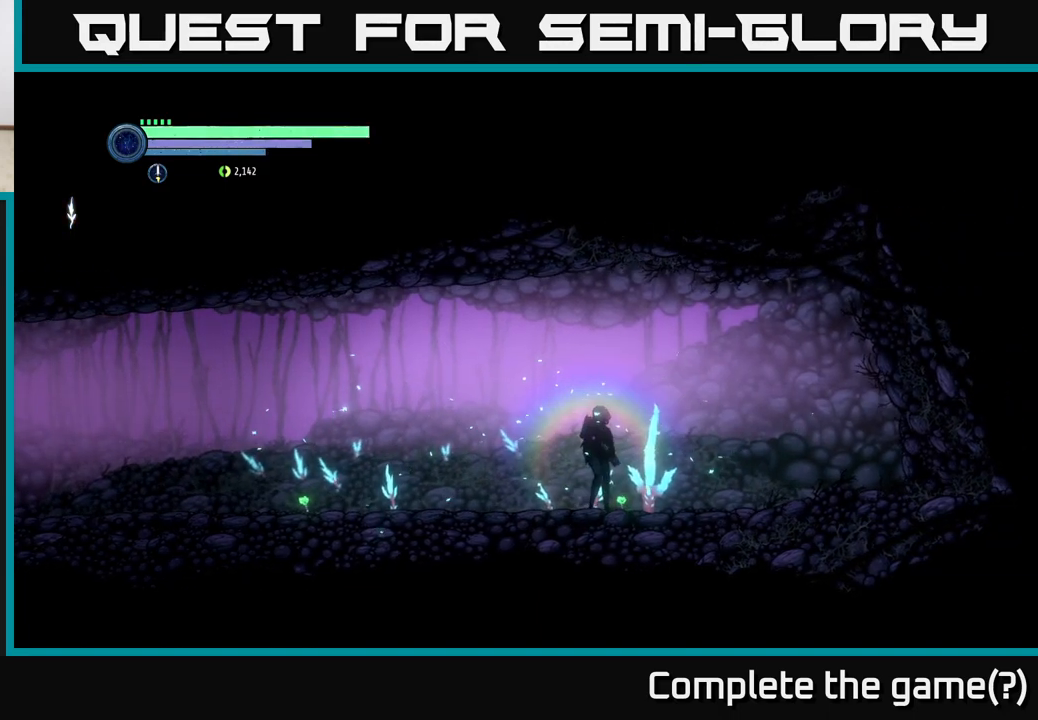
{"buttons": [], "left_stick": "center", "right_stick": "center", "events": [[17, "DPAD_UP", "down"], [117, "DPAD_UP", "up"]]}